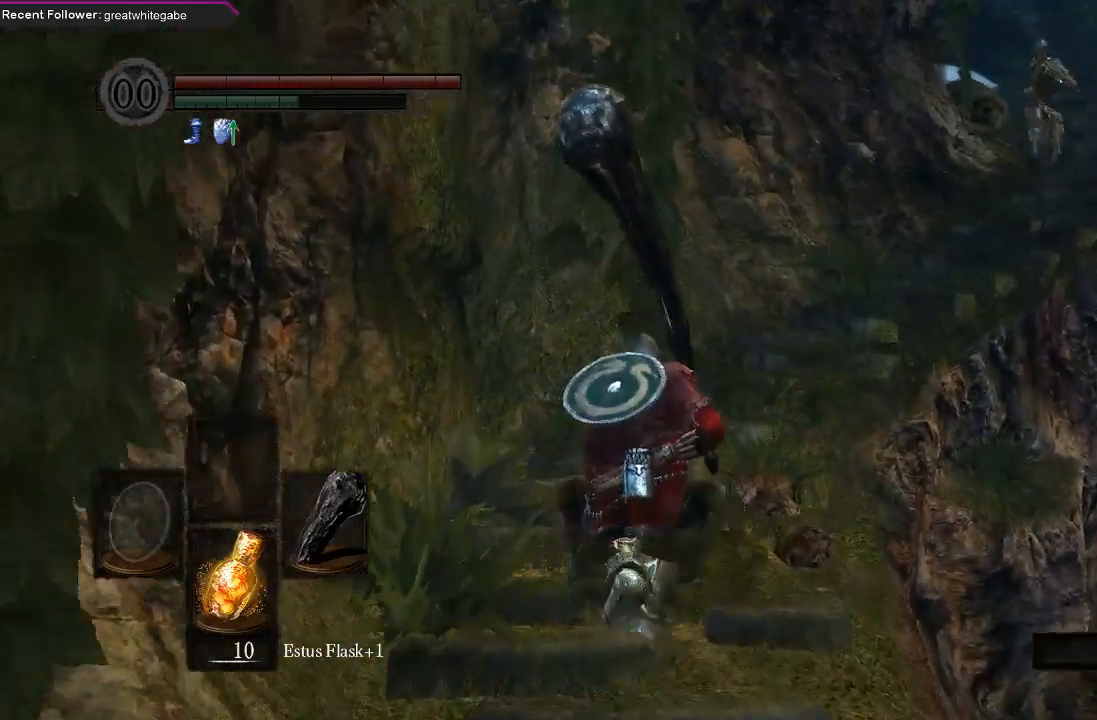
Gameplay with a controller (Xbox layout); each line is a JSON object with the inputs held at the frame after it (dt_ms = milliseconds from this image to that frame). "events" lists button and stick changes between this image and that frame as [ms after this image, input, new state], when the widget could be followed in between.
{"dt_ms": 500, "buttons": ["B"], "left_stick": "up", "right_stick": "right", "events": [[433, "B", "down"], [500, "right_stick", "right"]]}
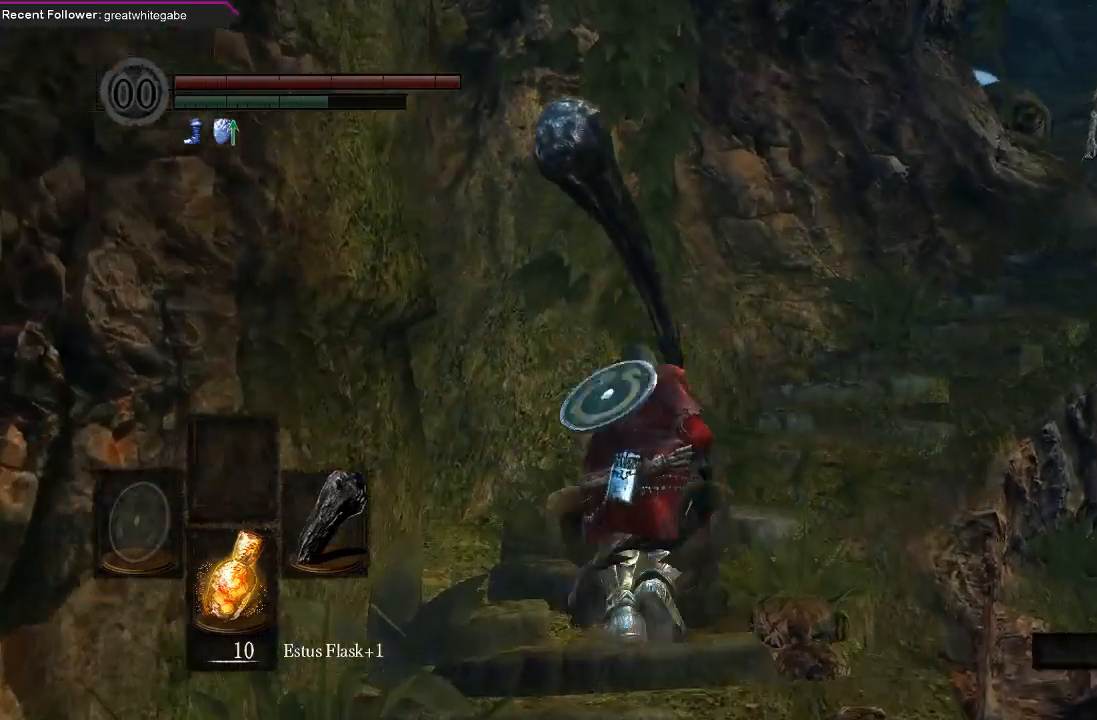
{"dt_ms": 500, "buttons": ["B"], "left_stick": "up", "right_stick": "right", "events": [[167, "right_stick", "center"], [433, "right_stick", "right"]]}
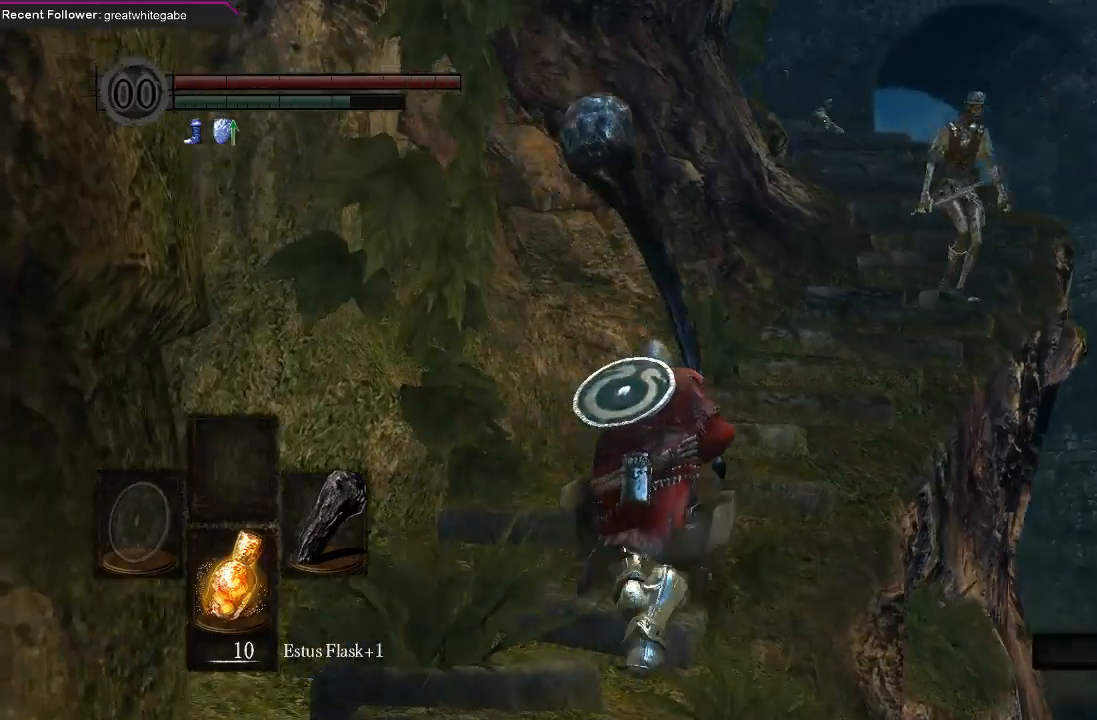
{"dt_ms": 500, "buttons": ["B"], "left_stick": "up", "right_stick": "right", "events": [[100, "right_stick", "center"], [433, "right_stick", "right"]]}
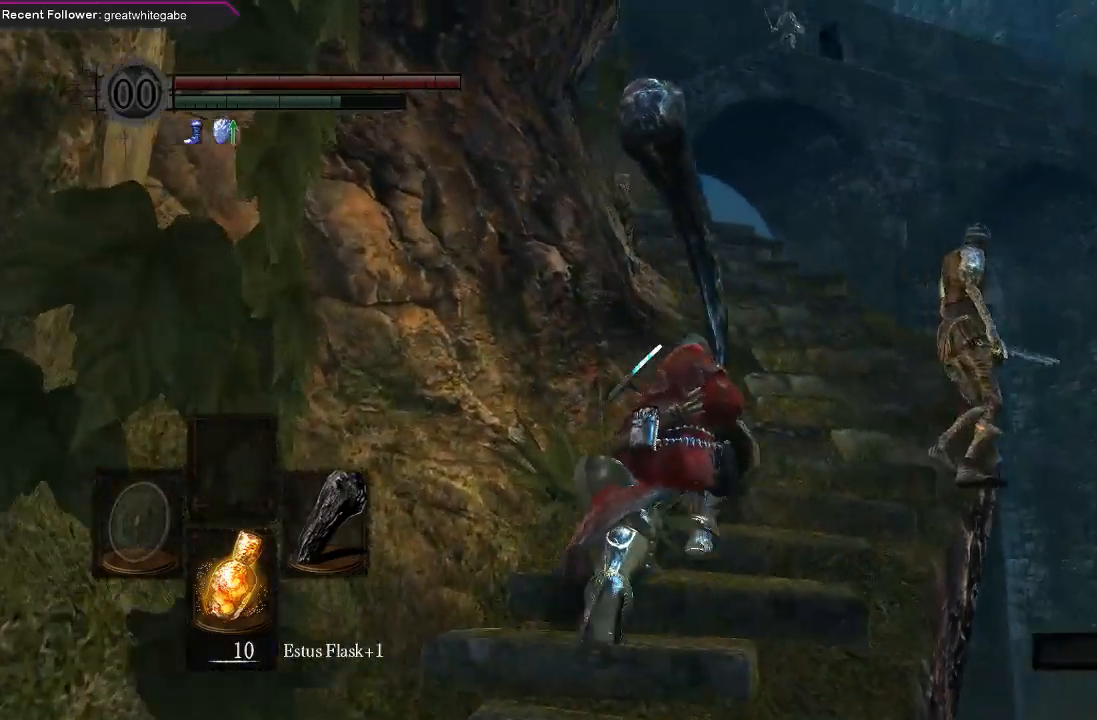
{"dt_ms": 500, "buttons": ["B"], "left_stick": "up", "right_stick": "center", "events": [[100, "right_stick", "center"], [267, "right_stick", "left"], [500, "right_stick", "center"]]}
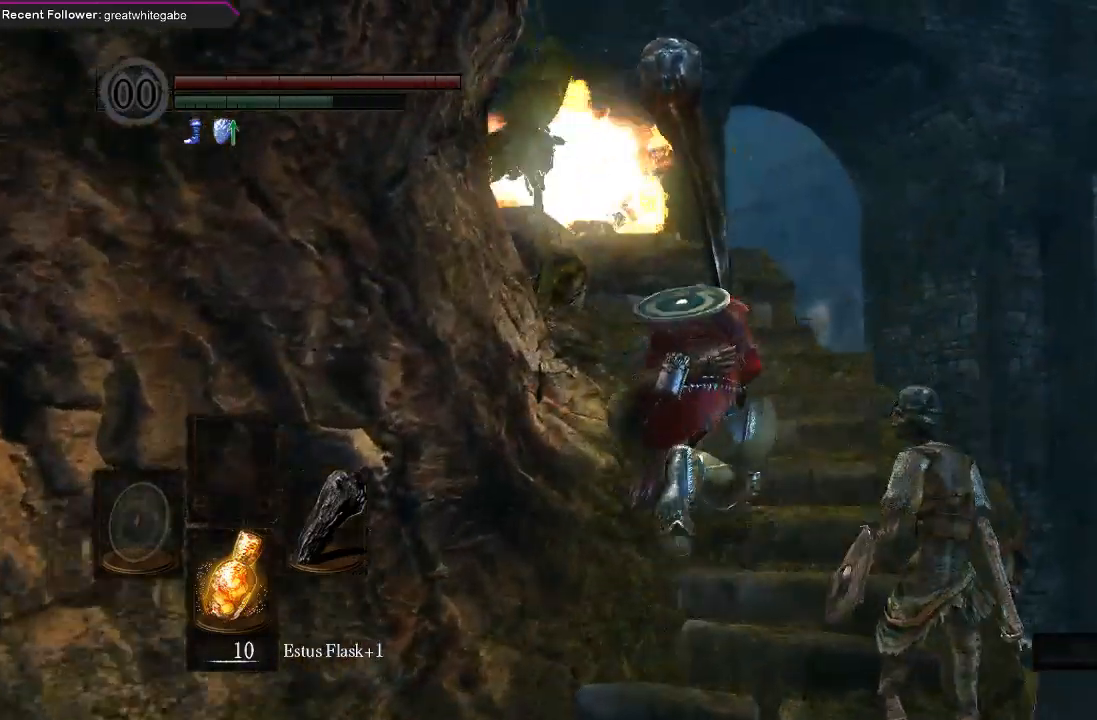
{"dt_ms": 500, "buttons": ["B"], "left_stick": "up", "right_stick": "up-left", "events": [[333, "right_stick", "up-left"]]}
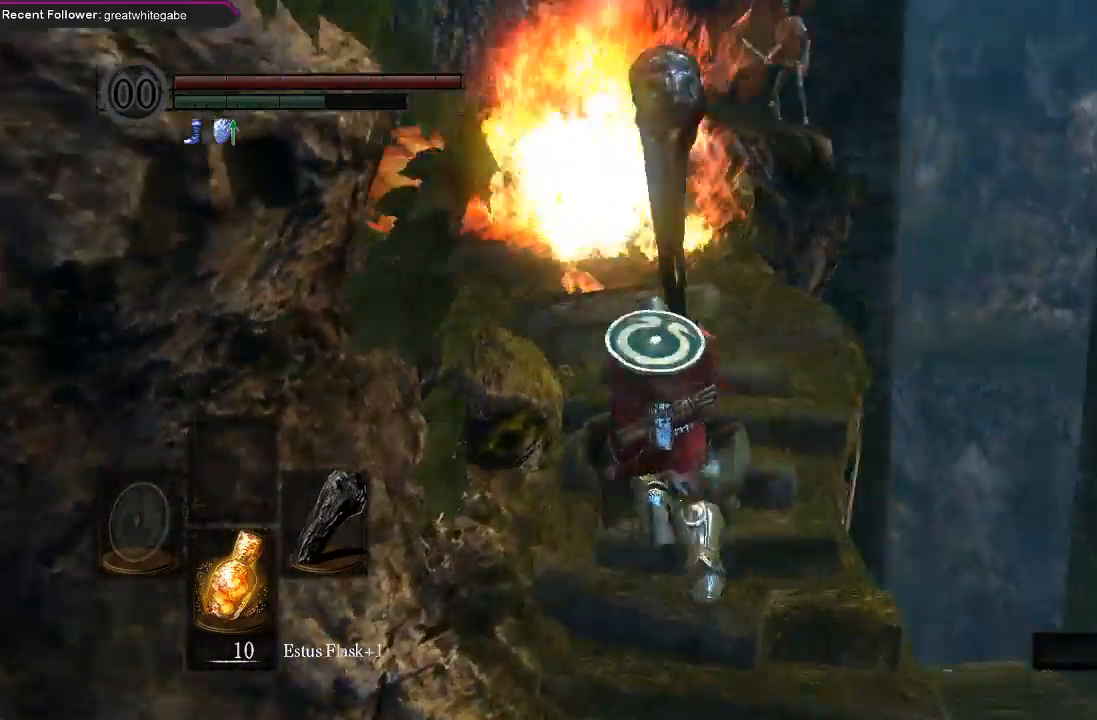
{"dt_ms": 500, "buttons": ["B"], "left_stick": "up-left", "right_stick": "center", "events": [[67, "right_stick", "center"], [167, "left_stick", "up-right"], [467, "left_stick", "up-left"]]}
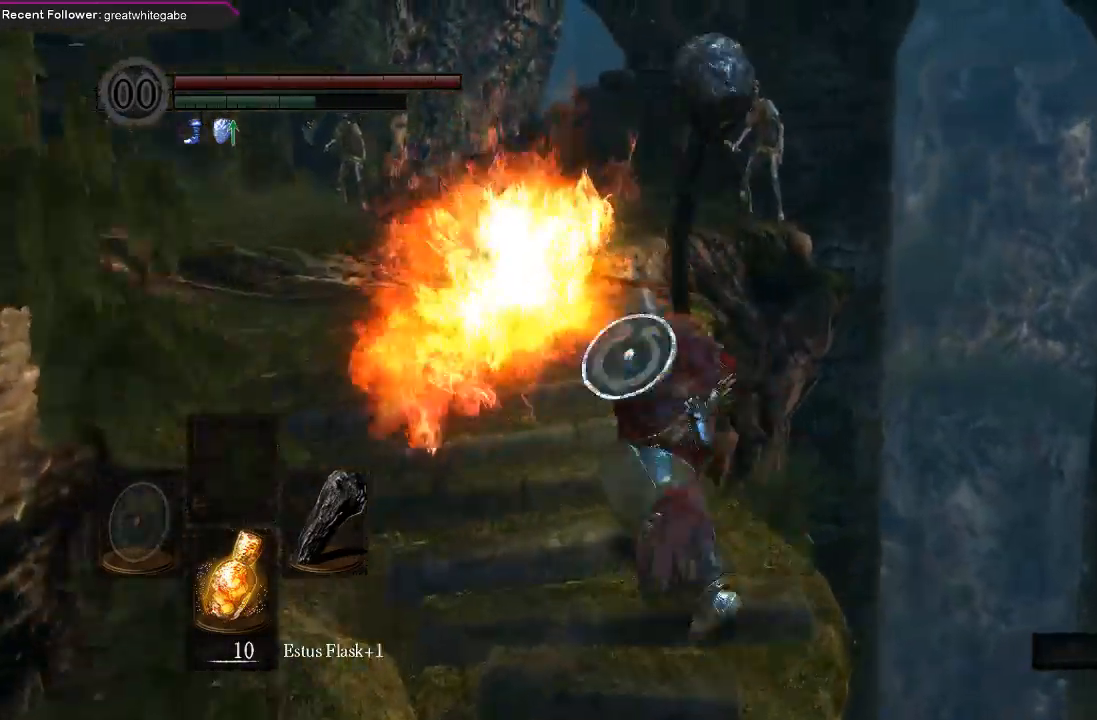
{"dt_ms": 500, "buttons": ["B"], "left_stick": "up", "right_stick": "center", "events": [[67, "right_stick", "up-left"], [300, "right_stick", "center"], [333, "left_stick", "up"]]}
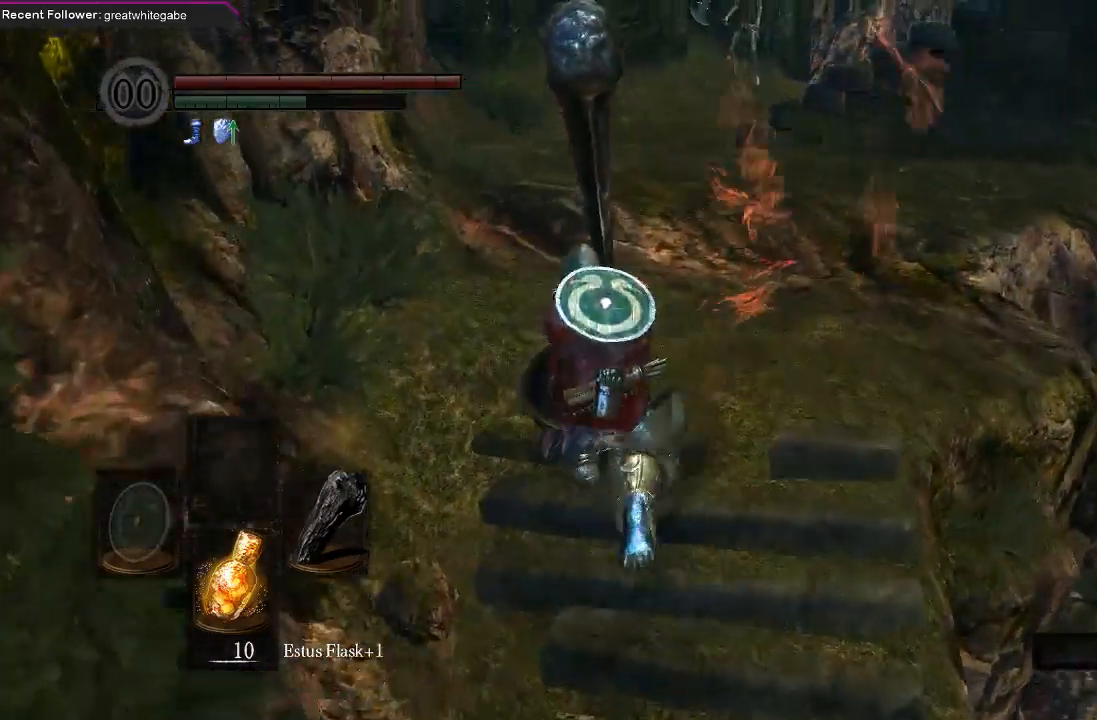
{"dt_ms": 500, "buttons": ["B"], "left_stick": "up", "right_stick": "center", "events": []}
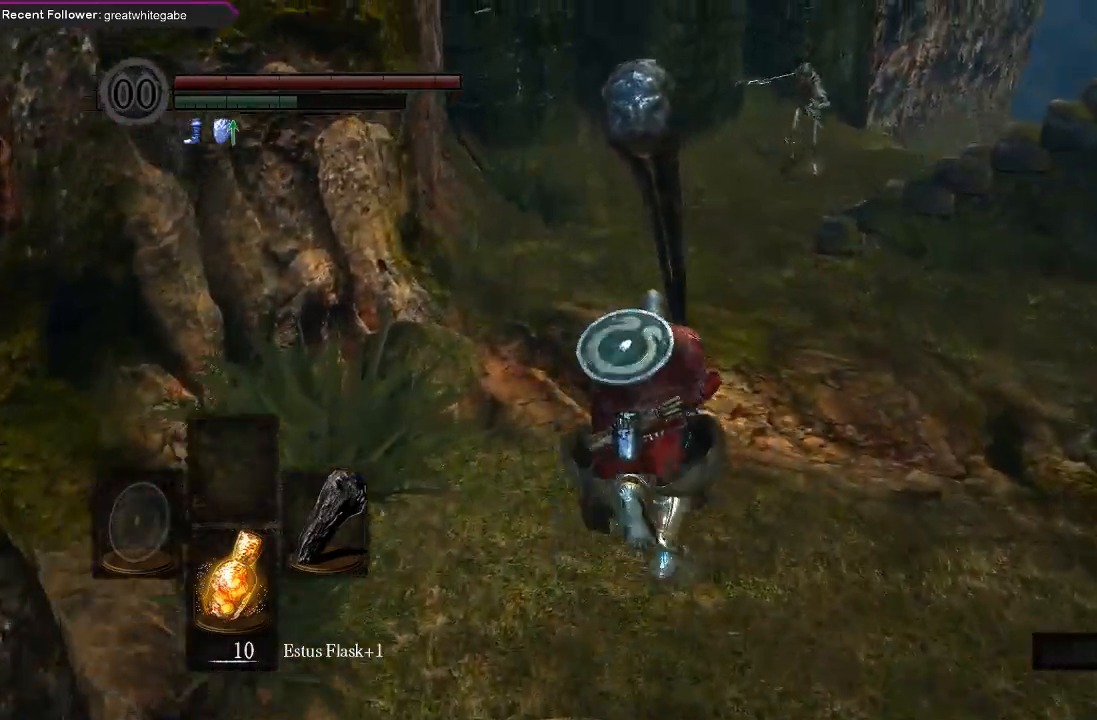
{"dt_ms": 500, "buttons": ["B"], "left_stick": "up", "right_stick": "center", "events": []}
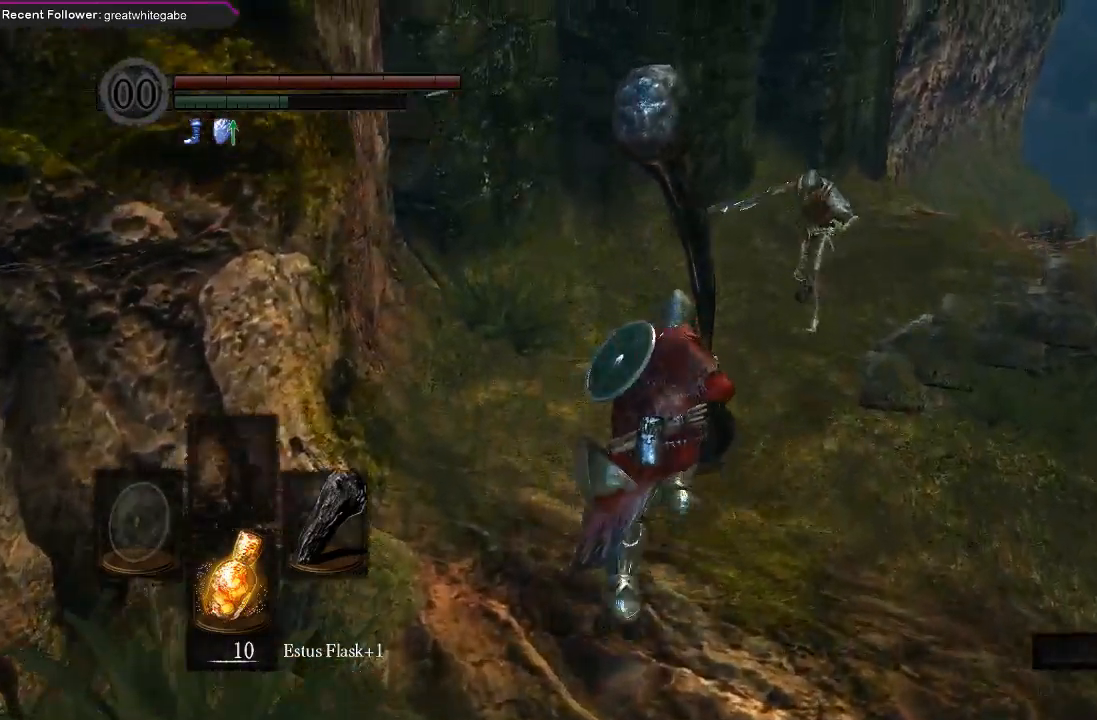
{"dt_ms": 500, "buttons": ["B", "L1"], "left_stick": "up", "right_stick": "center"}
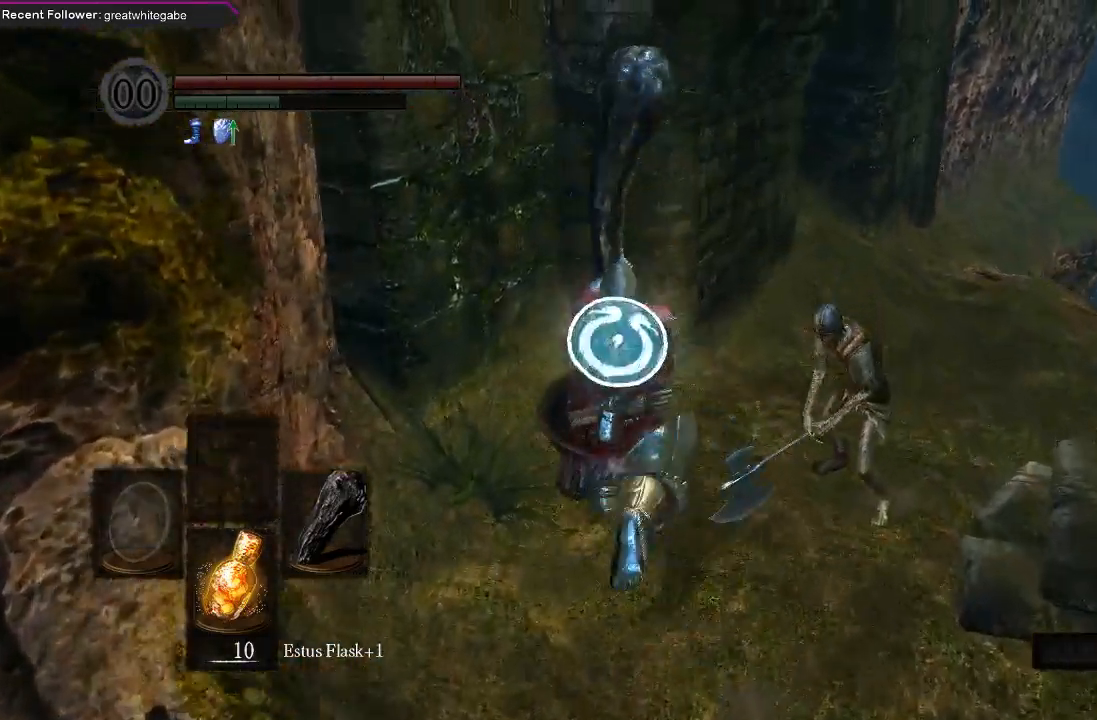
{"dt_ms": 500, "buttons": ["B", "L1"], "left_stick": "right", "right_stick": "right", "events": [[100, "left_stick", "up-right"], [300, "right_stick", "right"], [367, "left_stick", "right"]]}
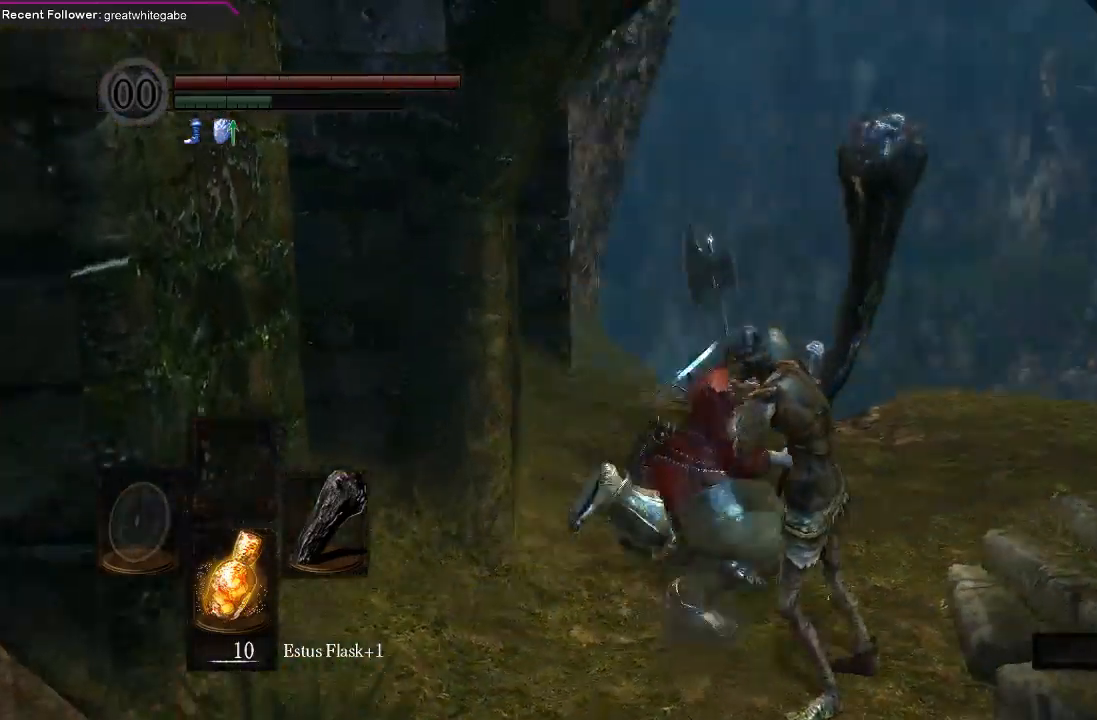
{"dt_ms": 500, "buttons": ["B", "L1"], "left_stick": "up-right", "right_stick": "center", "events": [[267, "left_stick", "up-right"], [433, "right_stick", "center"]]}
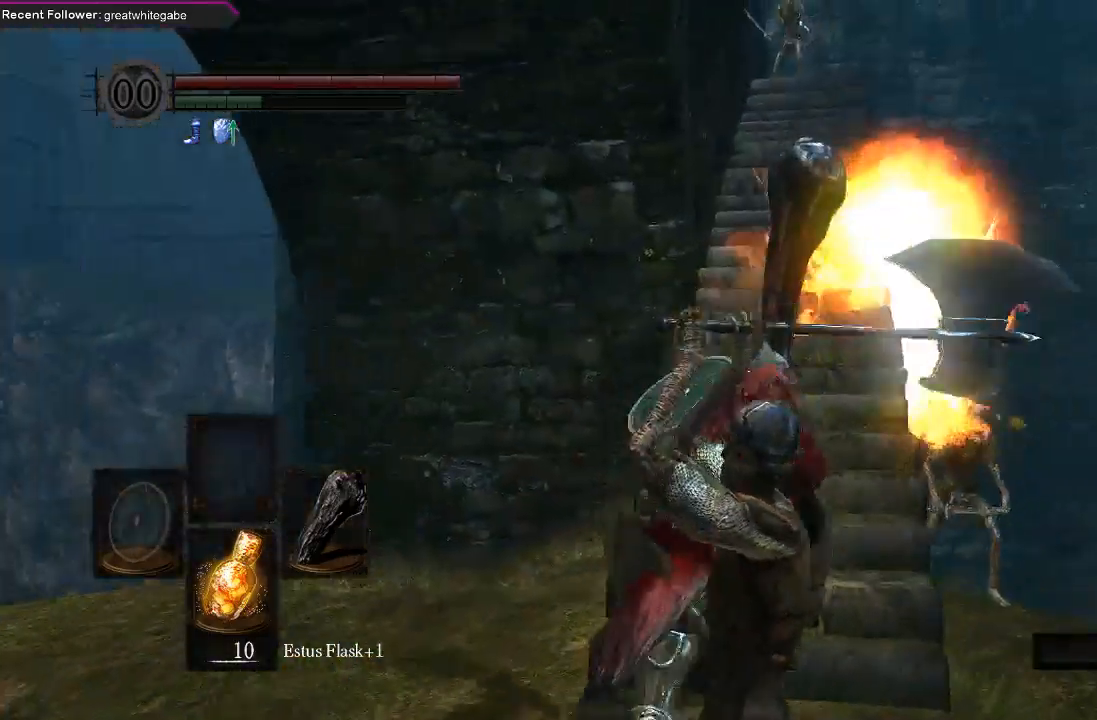
{"dt_ms": 500, "buttons": ["B", "L1"], "left_stick": "up", "right_stick": "center", "events": [[167, "left_stick", "up"]]}
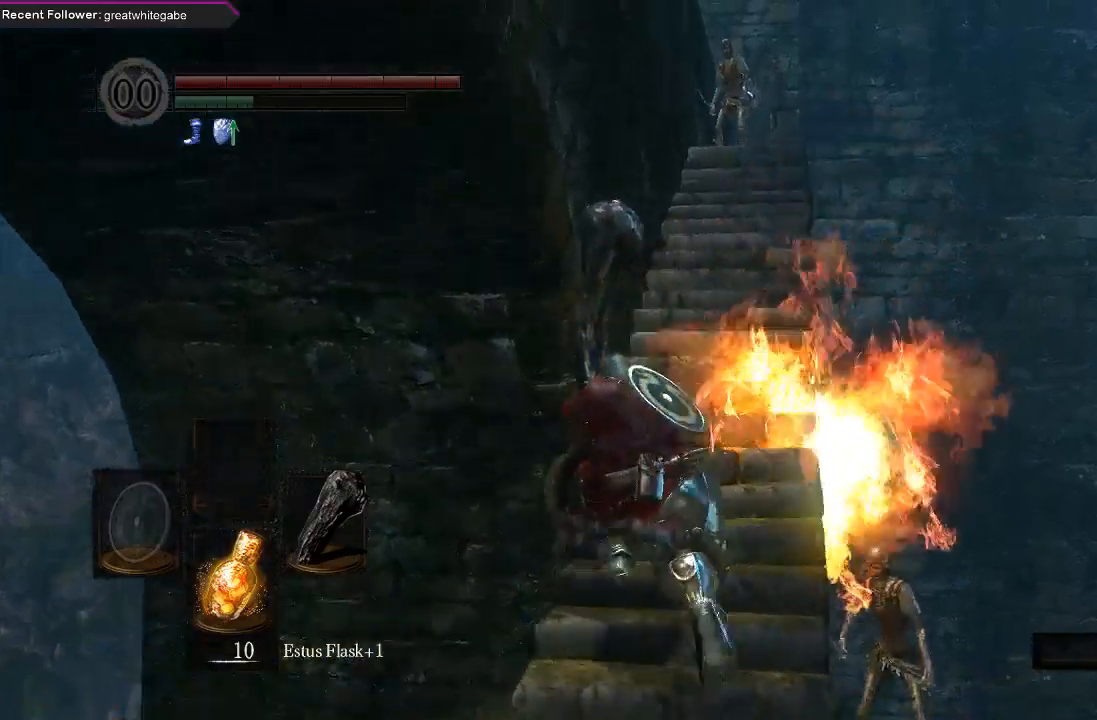
{"dt_ms": 500, "buttons": ["B", "L1"], "left_stick": "up", "right_stick": "center", "events": []}
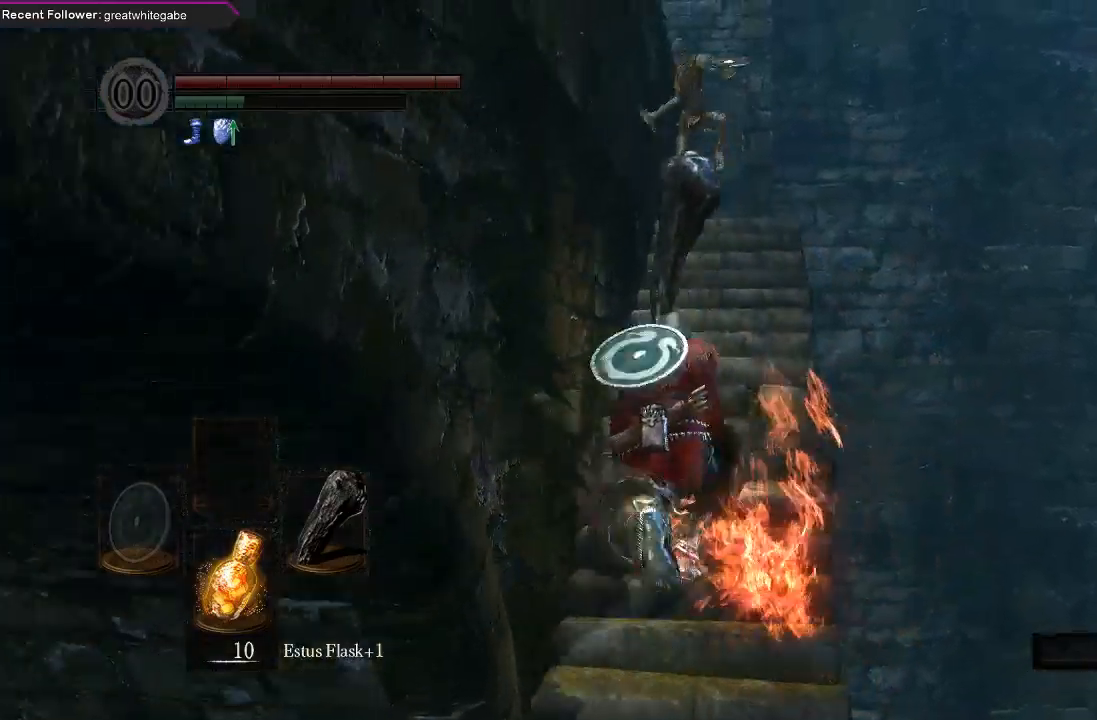
{"dt_ms": 1000, "buttons": ["B", "L1"], "left_stick": "up", "right_stick": "center"}
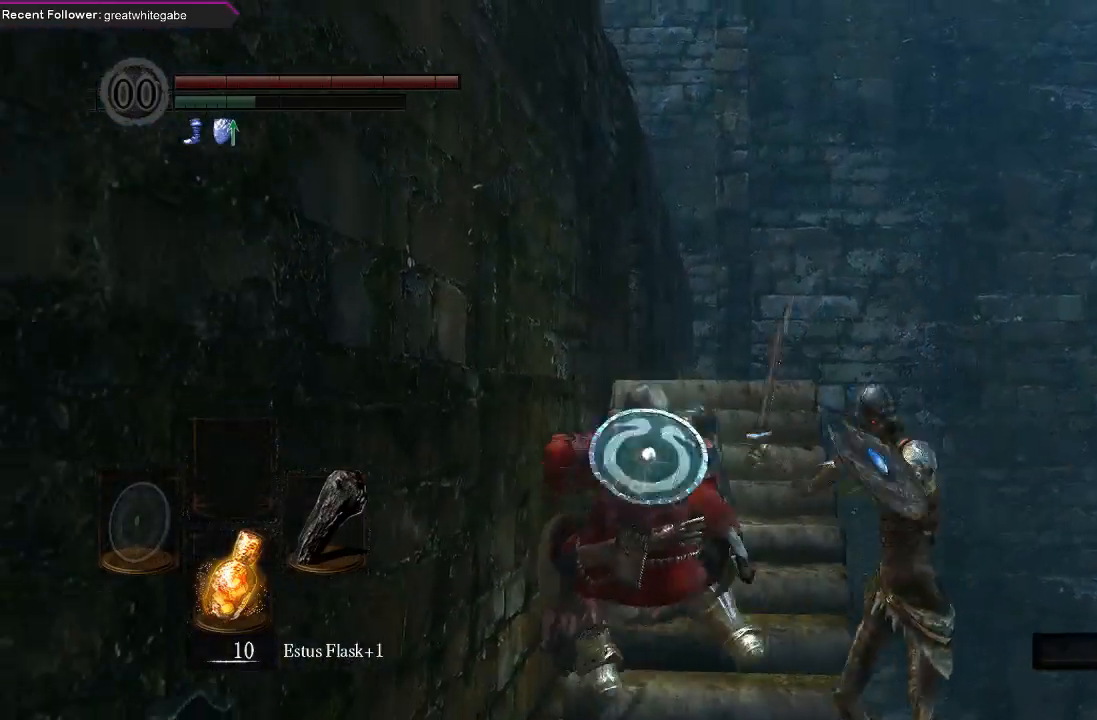
{"dt_ms": 500, "buttons": [], "left_stick": "up", "right_stick": "up", "events": [[267, "L1", "up"], [367, "right_stick", "up"], [433, "B", "up"]]}
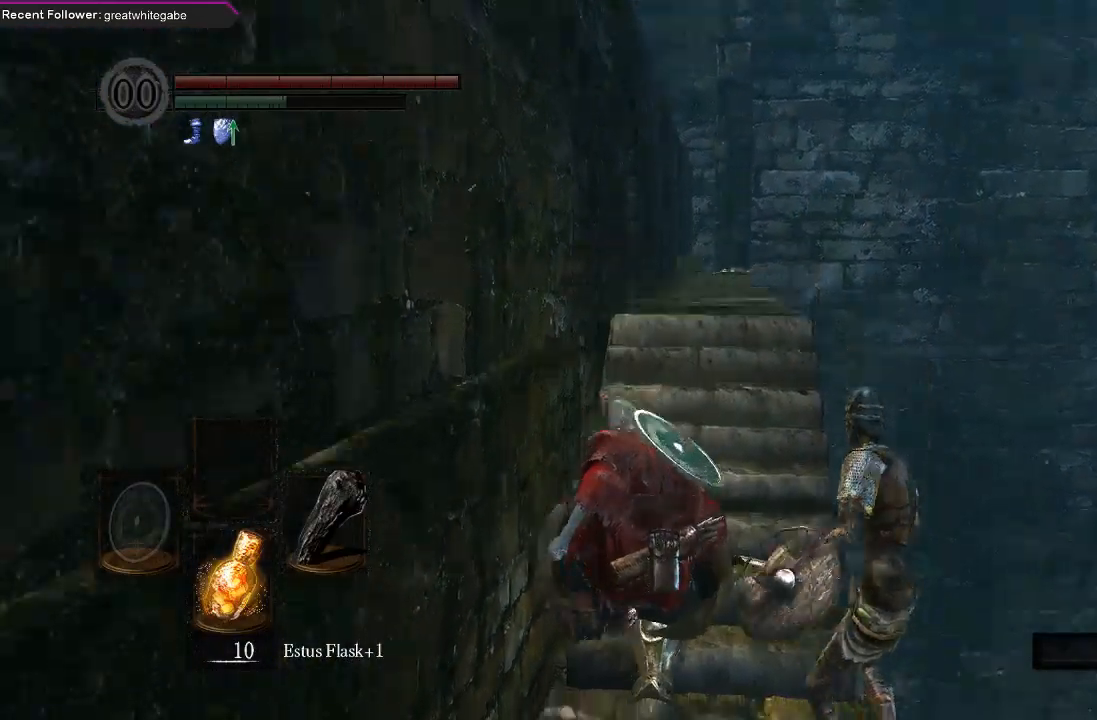
{"dt_ms": 500, "buttons": [], "left_stick": "up", "right_stick": "up", "events": [[233, "right_stick", "center"], [400, "right_stick", "up"]]}
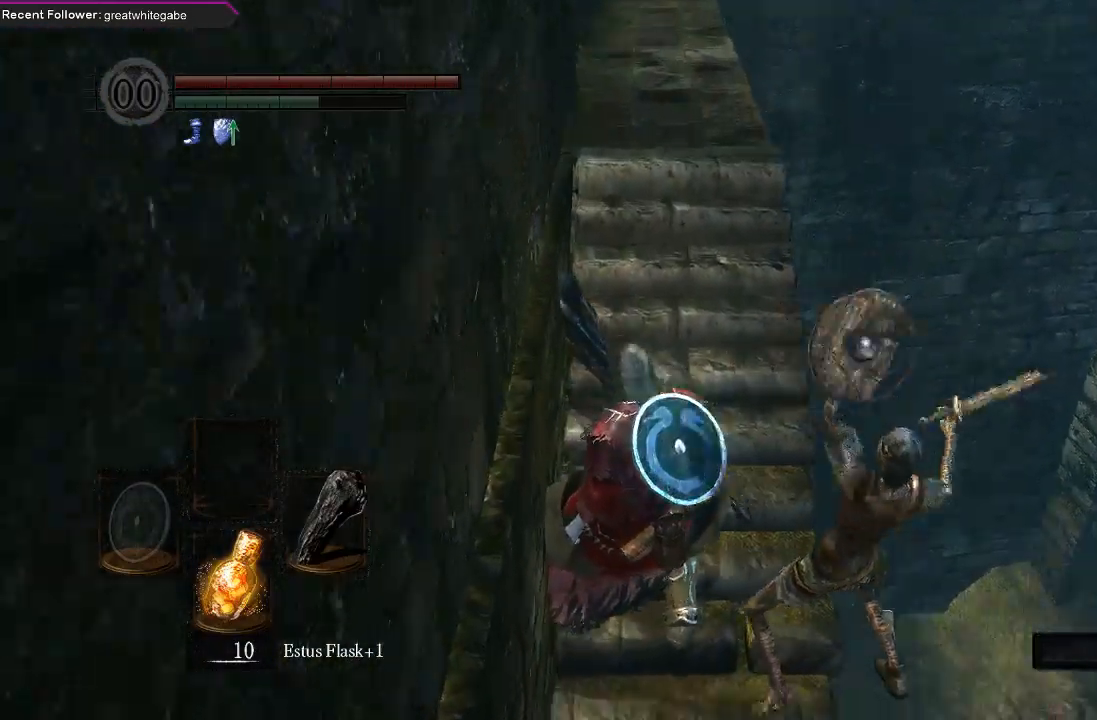
{"dt_ms": 500, "buttons": ["B"], "left_stick": "up", "right_stick": "center", "events": [[167, "B", "down"], [300, "right_stick", "center"]]}
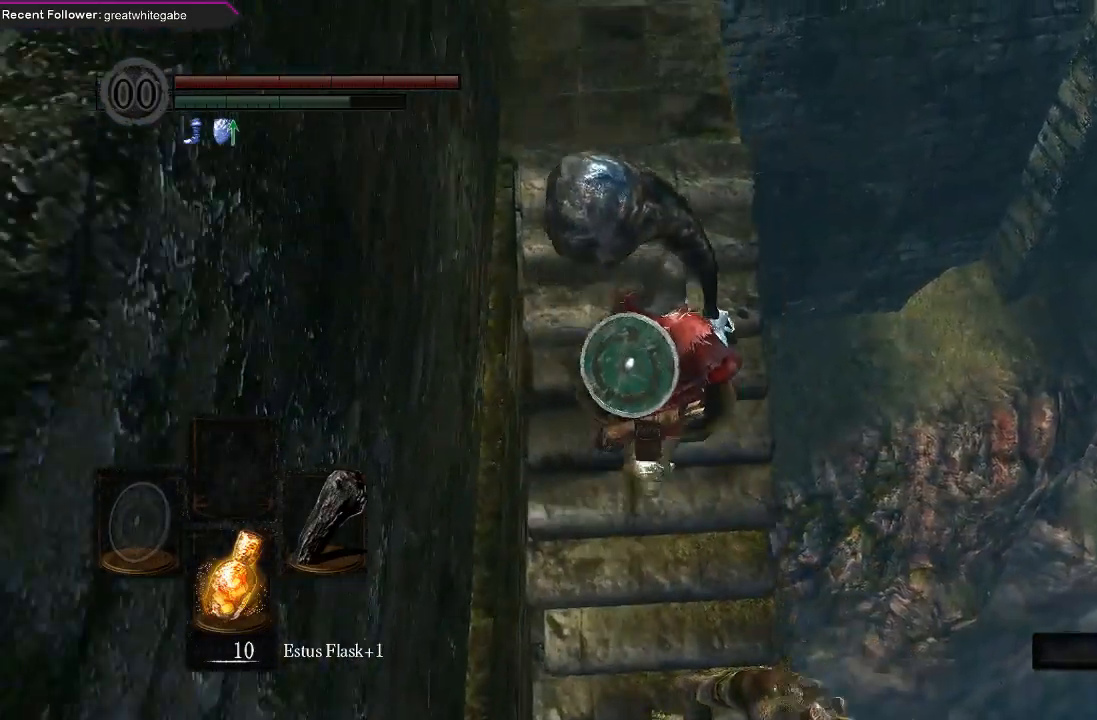
{"dt_ms": 500, "buttons": ["B"], "left_stick": "up", "right_stick": "center", "events": [[67, "right_stick", "left"], [267, "right_stick", "center"]]}
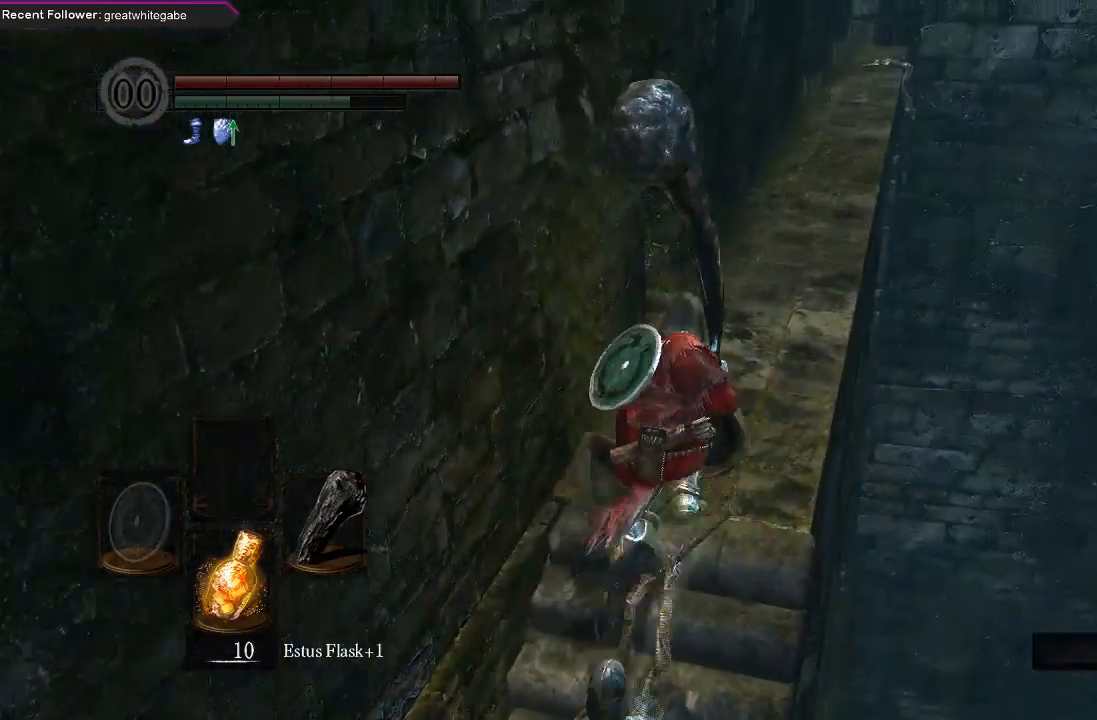
{"dt_ms": 500, "buttons": ["B"], "left_stick": "up", "right_stick": "center", "events": [[67, "right_stick", "left"], [300, "right_stick", "center"]]}
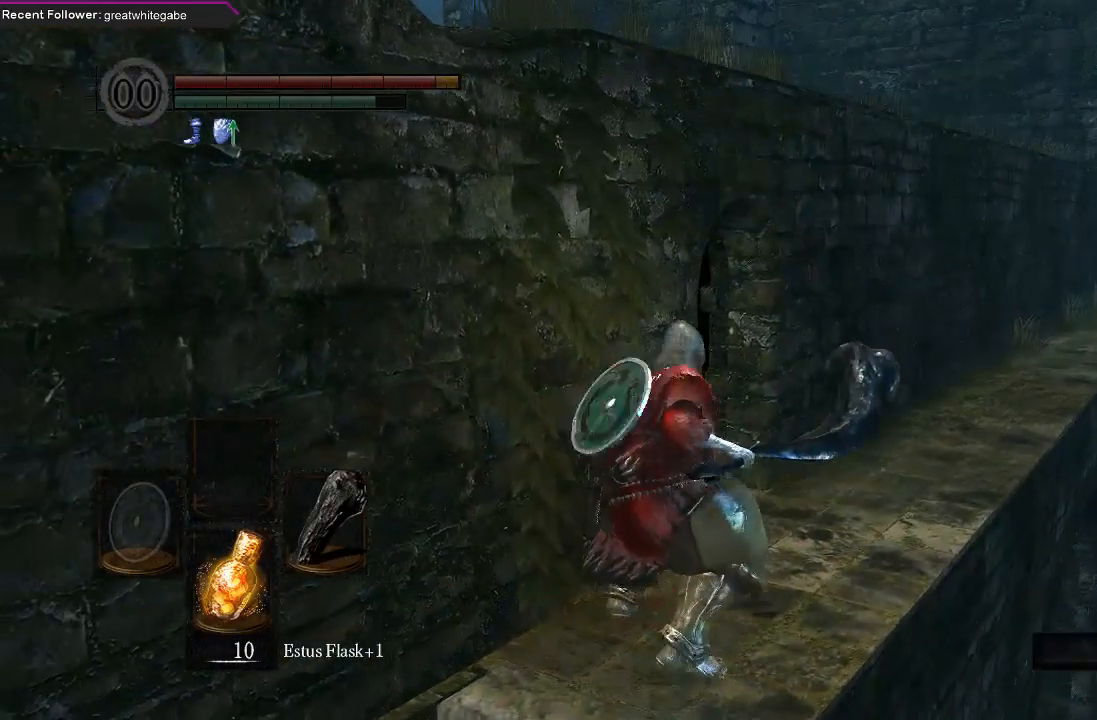
{"dt_ms": 500, "buttons": ["B"], "left_stick": "up", "right_stick": "left", "events": [[367, "right_stick", "left"]]}
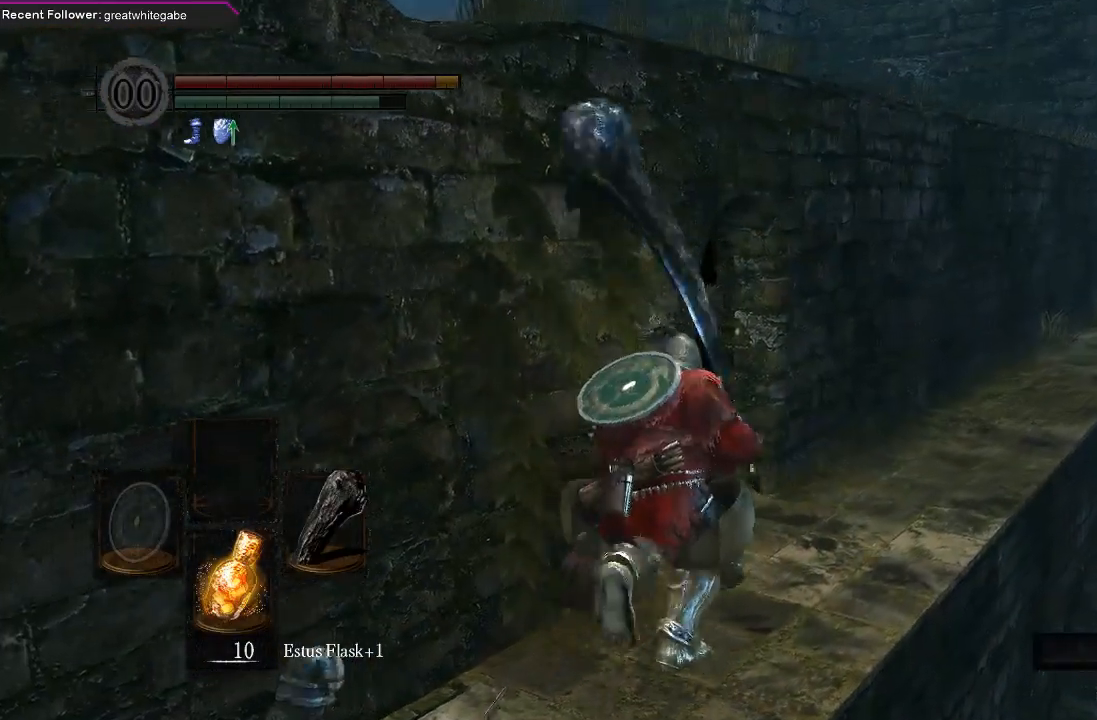
{"dt_ms": 500, "buttons": ["B"], "left_stick": "up", "right_stick": "left", "events": [[33, "right_stick", "center"], [467, "right_stick", "left"]]}
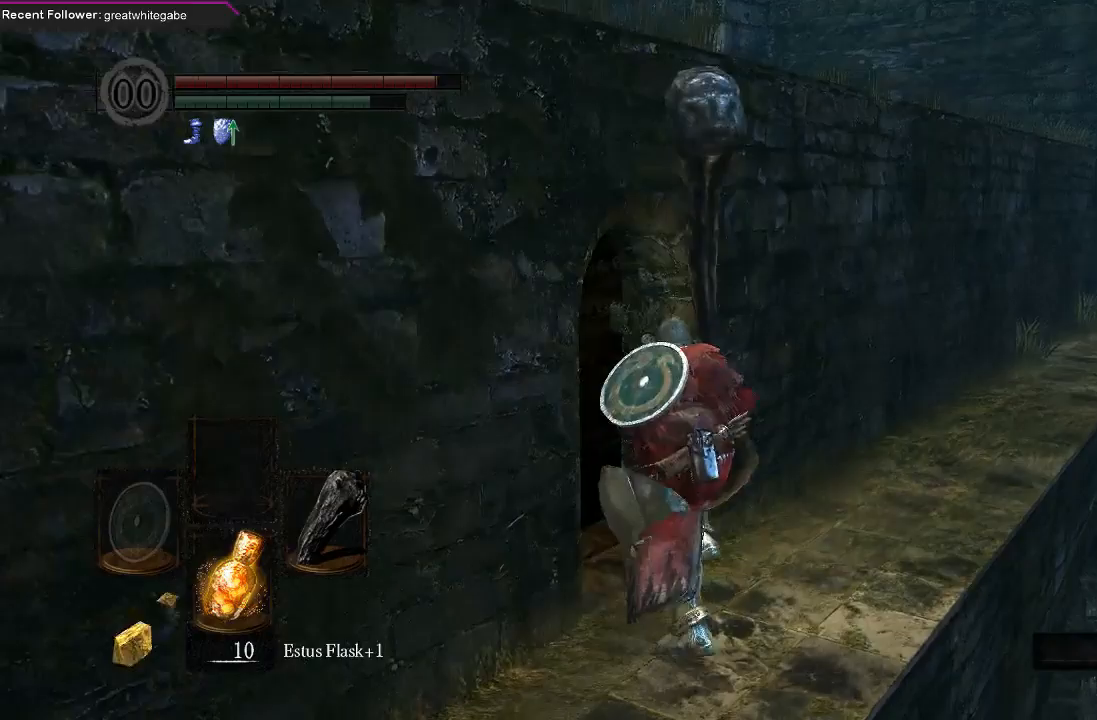
{"dt_ms": 500, "buttons": ["B"], "left_stick": "up", "right_stick": "right", "events": [[133, "right_stick", "up-left"], [367, "right_stick", "center"], [467, "right_stick", "right"]]}
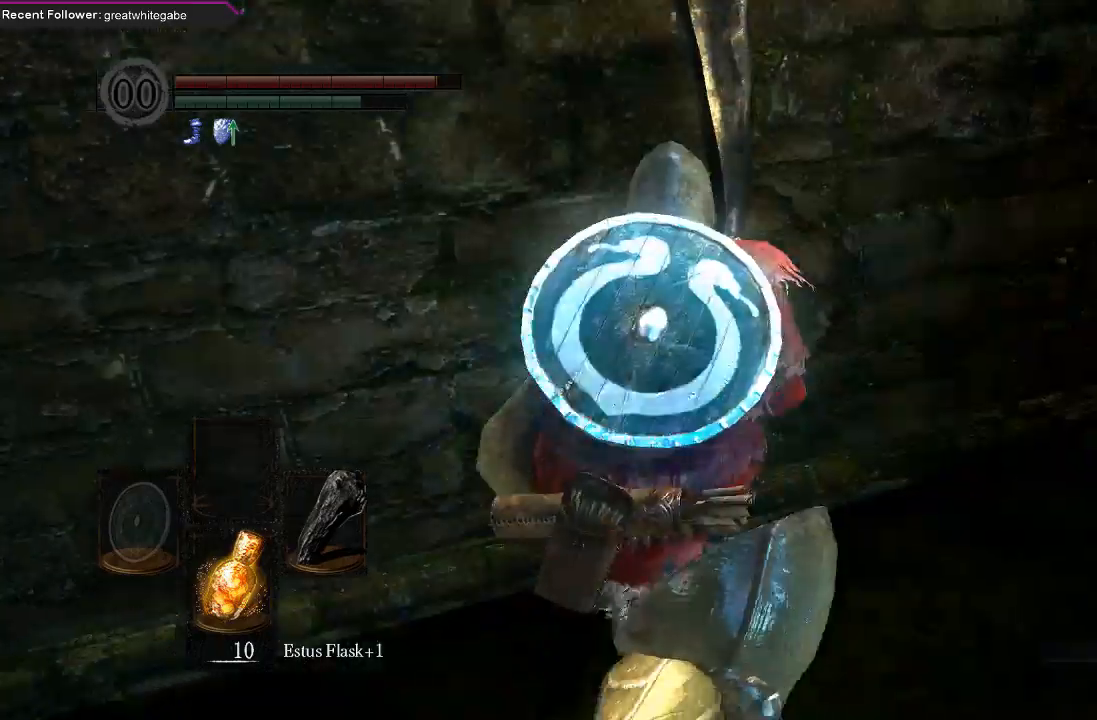
{"dt_ms": 500, "buttons": ["B"], "left_stick": "up", "right_stick": "center", "events": [[367, "right_stick", "center"]]}
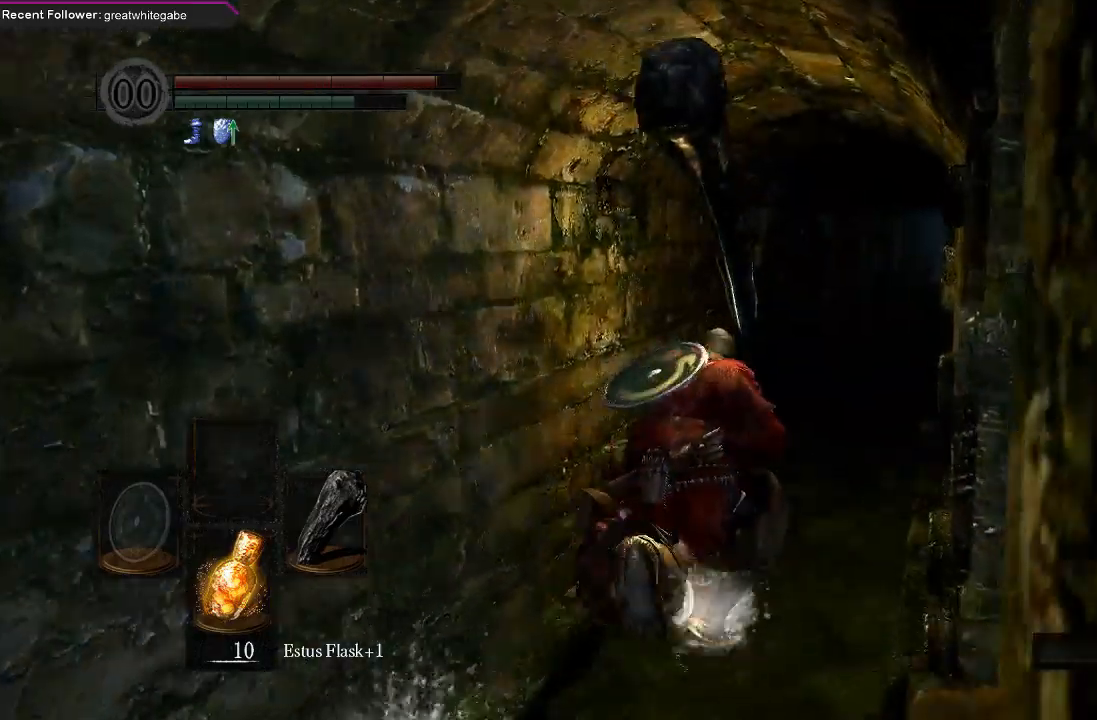
{"dt_ms": 500, "buttons": ["B"], "left_stick": "up", "right_stick": "center", "events": [[133, "right_stick", "right"], [300, "right_stick", "center"]]}
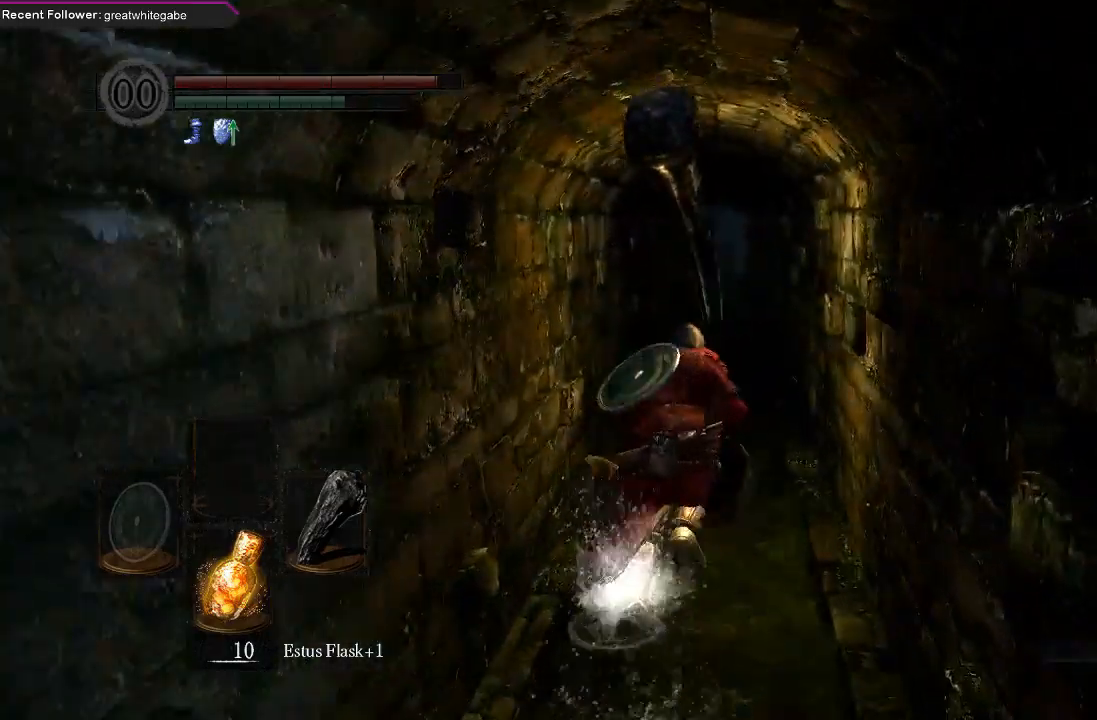
{"dt_ms": 500, "buttons": ["START"], "left_stick": "up", "right_stick": "center", "events": [[167, "B", "up"], [500, "START", "down"]]}
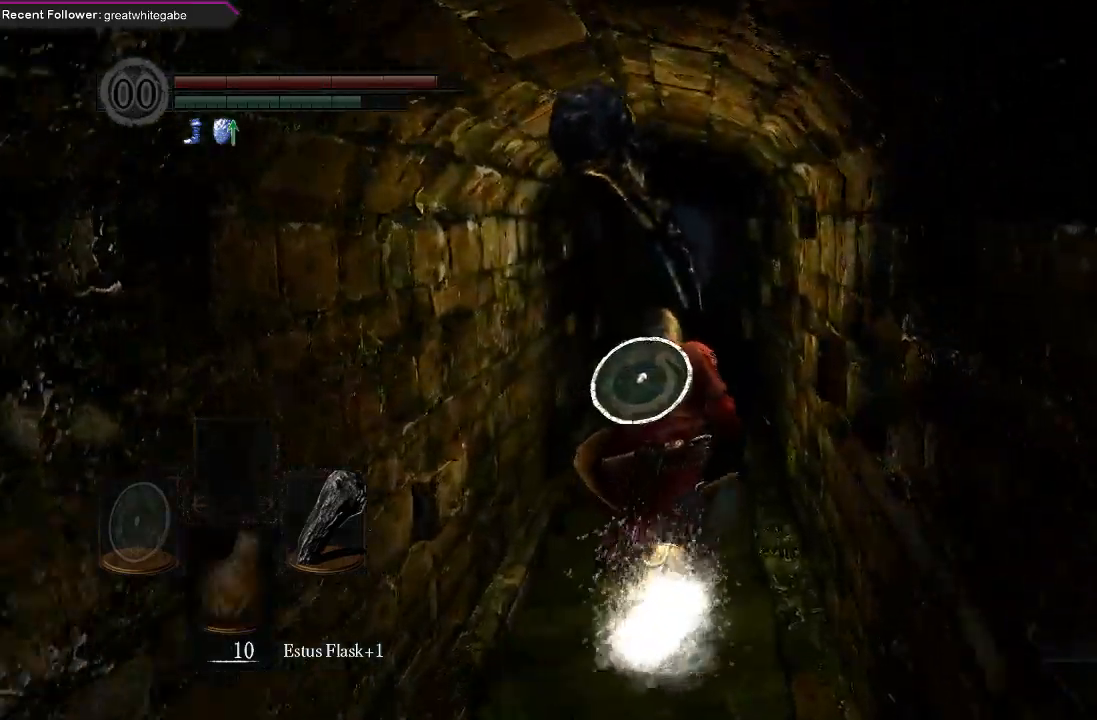
{"dt_ms": 500, "buttons": [], "left_stick": "up", "right_stick": "center", "events": [[100, "START", "up"], [300, "DPAD_RIGHT", "down"], [400, "DPAD_RIGHT", "up"]]}
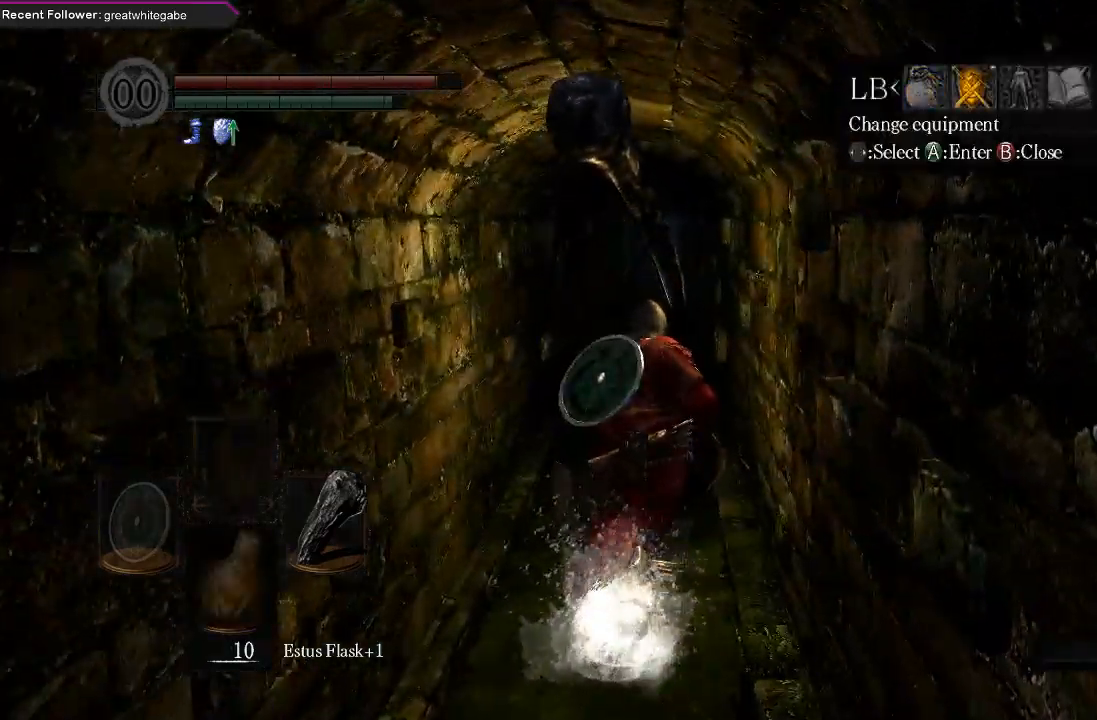
{"dt_ms": 500, "buttons": [], "left_stick": "up", "right_stick": "center", "events": [[100, "A", "down"], [200, "A", "up"]]}
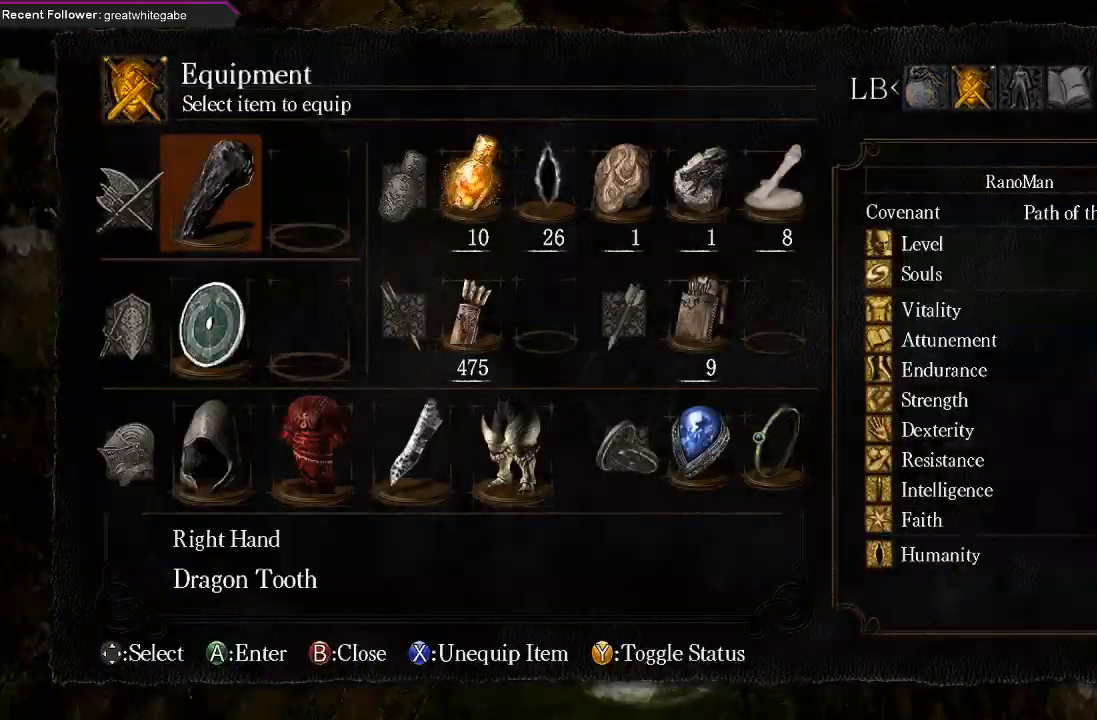
{"dt_ms": 500, "buttons": [], "left_stick": "up", "right_stick": "center", "events": [[167, "A", "down"], [267, "A", "up"], [367, "X", "down"], [467, "X", "up"]]}